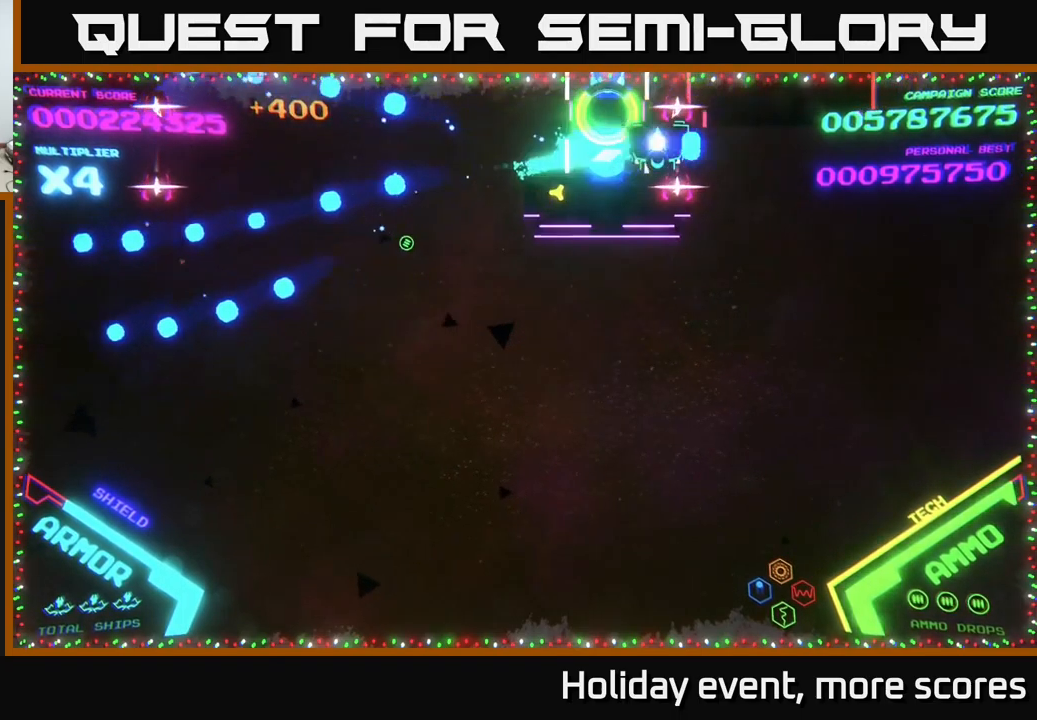
Gameplay with a controller (Xbox layout); each line is a JSON object with the inputs held at the frame after it. "events" lists button and stick changes between this image and that frame as [ms after this image, input, new state], when the widget could be followed in between.
{"buttons": [], "left_stick": "down-left", "right_stick": "center", "events": [[116, "left_stick", "left"], [500, "B", "up"], [500, "left_stick", "down-left"]]}
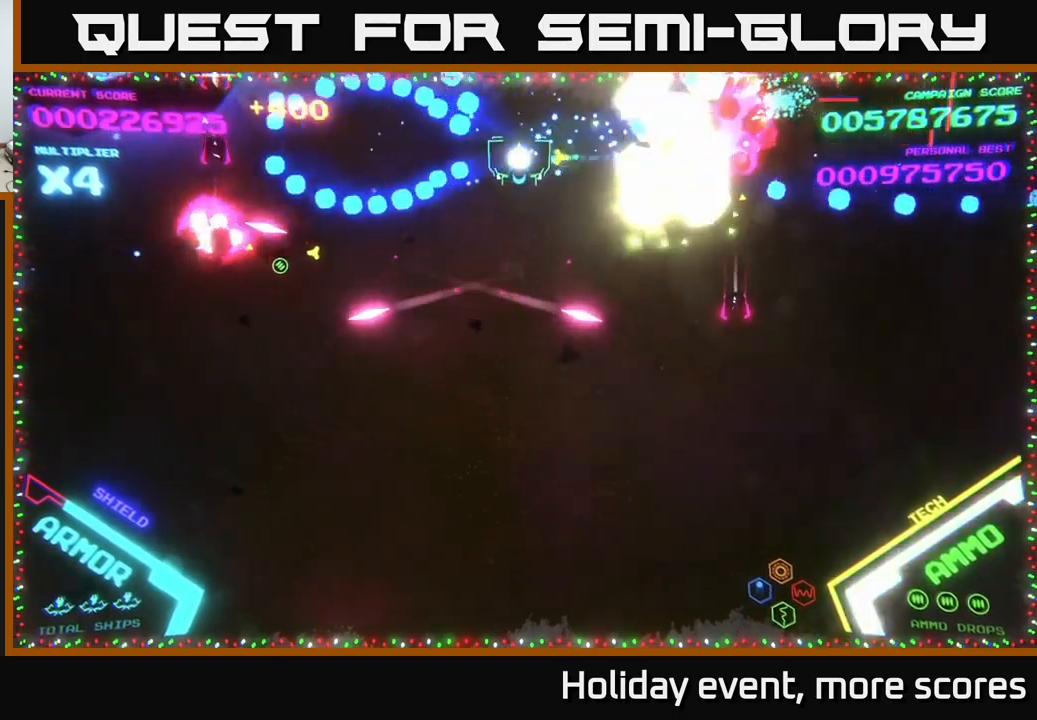
{"buttons": ["B"], "left_stick": "up", "right_stick": "center", "events": [[66, "B", "down"], [250, "left_stick", "up-left"], [266, "B", "up"], [350, "B", "down"], [350, "left_stick", "up"]]}
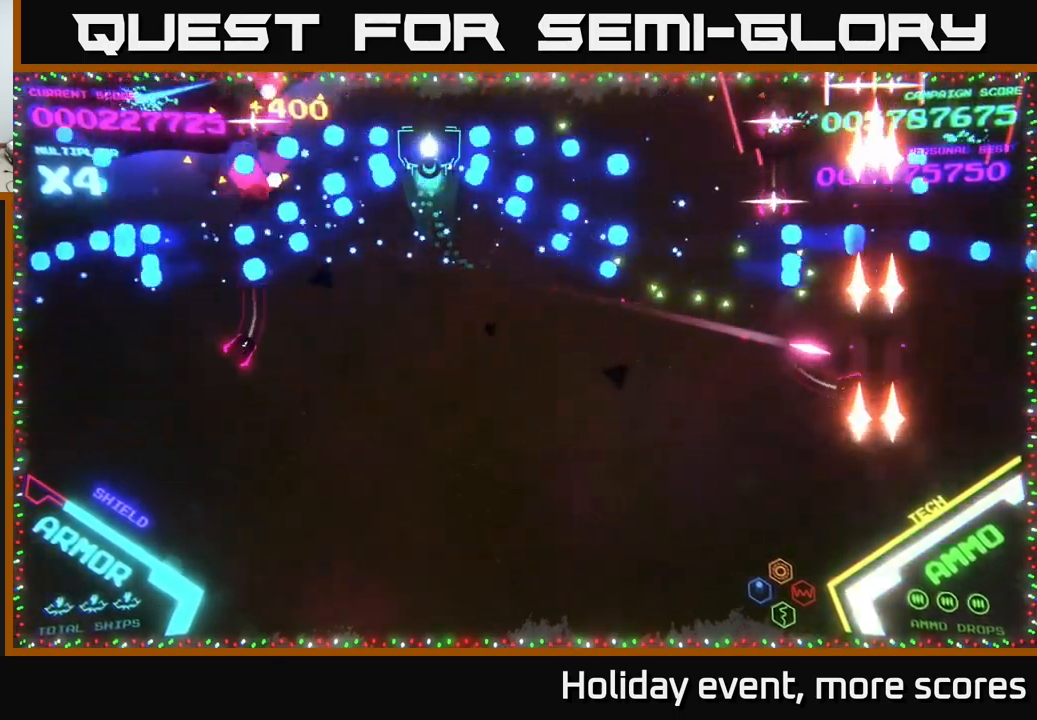
{"buttons": ["B"], "left_stick": "down", "right_stick": "center", "events": [[33, "left_stick", "right"], [100, "left_stick", "down-right"], [250, "left_stick", "down"], [400, "B", "up"], [500, "B", "down"]]}
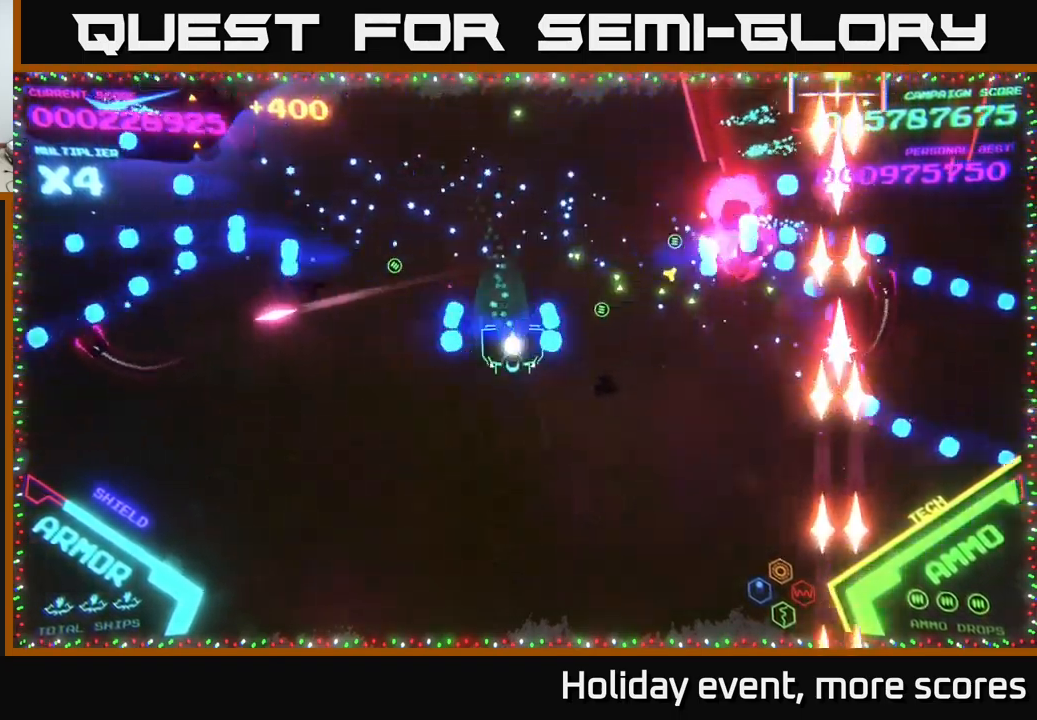
{"buttons": [], "left_stick": "up-left", "right_stick": "center", "events": [[66, "left_stick", "right"], [116, "left_stick", "up-right"], [150, "B", "up"], [283, "B", "down"], [283, "left_stick", "down-right"], [416, "B", "up"], [433, "left_stick", "up-right"], [483, "left_stick", "up-left"]]}
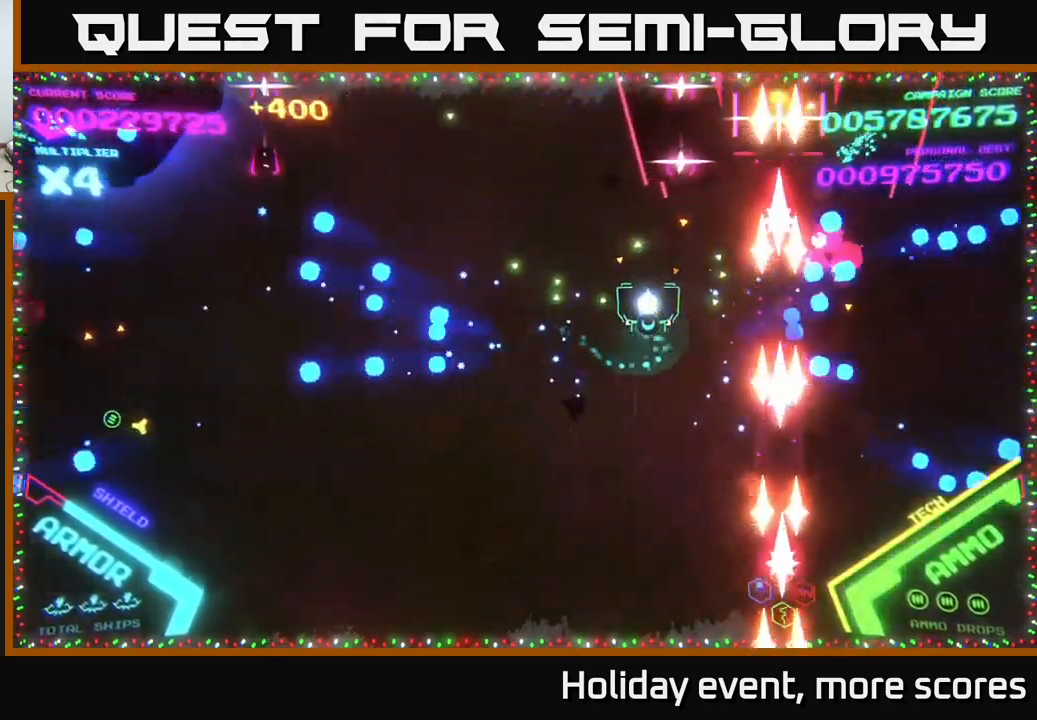
{"buttons": ["B"], "left_stick": "down", "right_stick": "center", "events": [[183, "B", "down"], [350, "left_stick", "right"], [416, "left_stick", "down"]]}
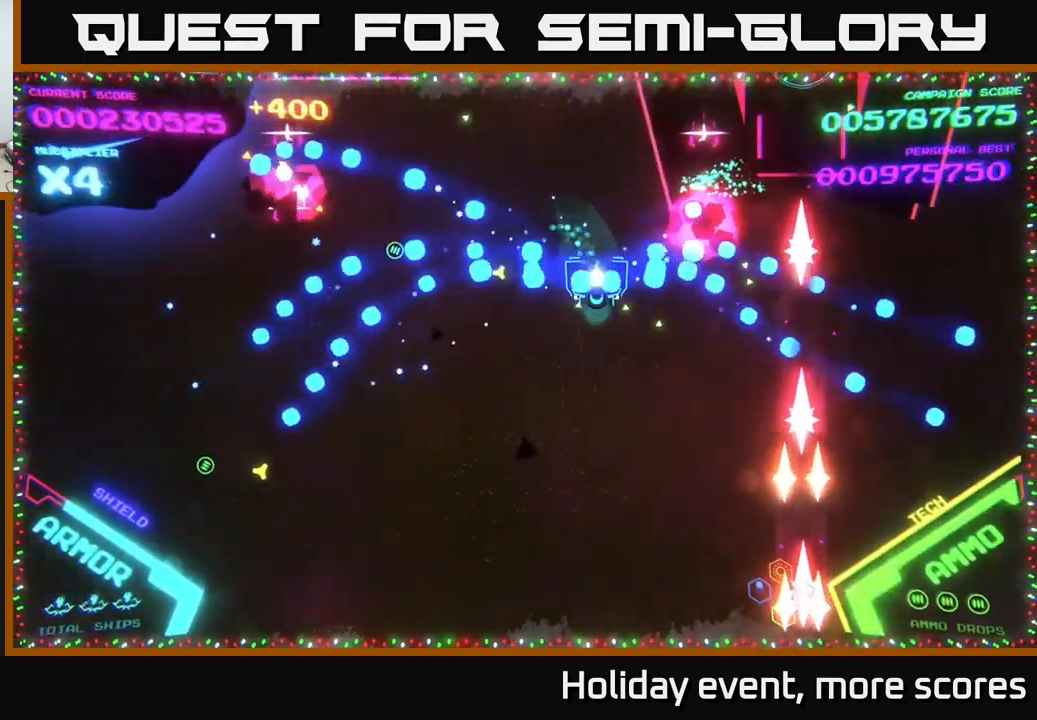
{"buttons": [], "left_stick": "right", "right_stick": "center", "events": [[133, "left_stick", "right"], [266, "B", "up"]]}
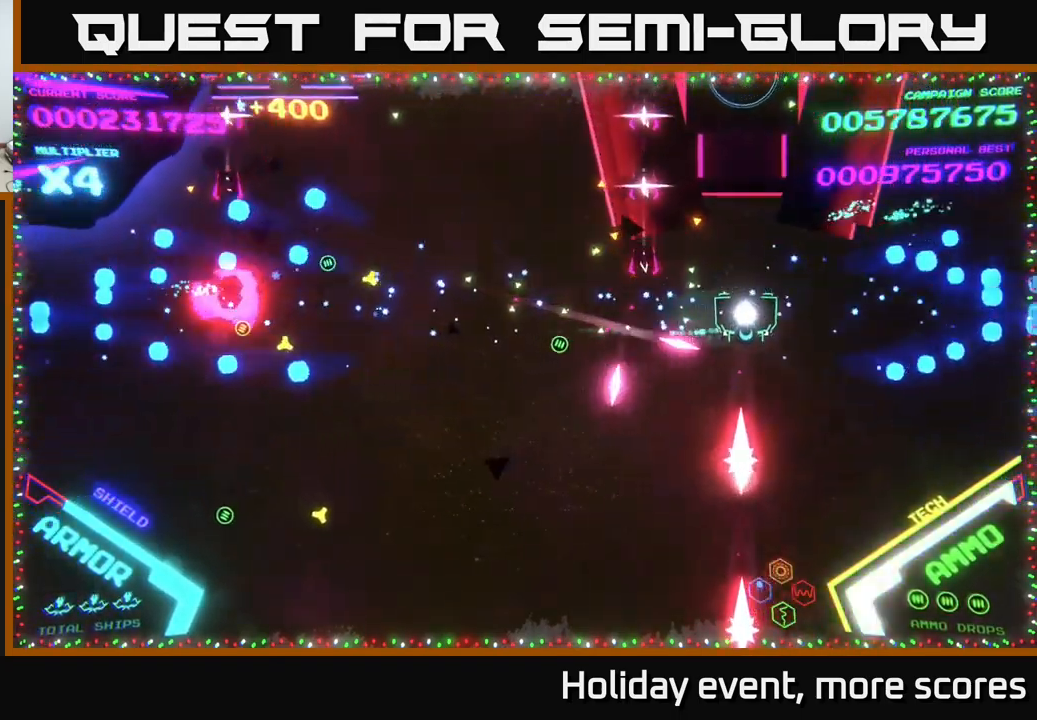
{"buttons": [], "left_stick": "up-right", "right_stick": "center", "events": [[50, "X", "down"], [83, "X", "up"], [83, "left_stick", "center"], [166, "X", "down"], [183, "X", "up"], [266, "X", "down"], [266, "left_stick", "up"], [333, "X", "up"], [383, "X", "down"], [433, "X", "up"], [433, "left_stick", "up-right"]]}
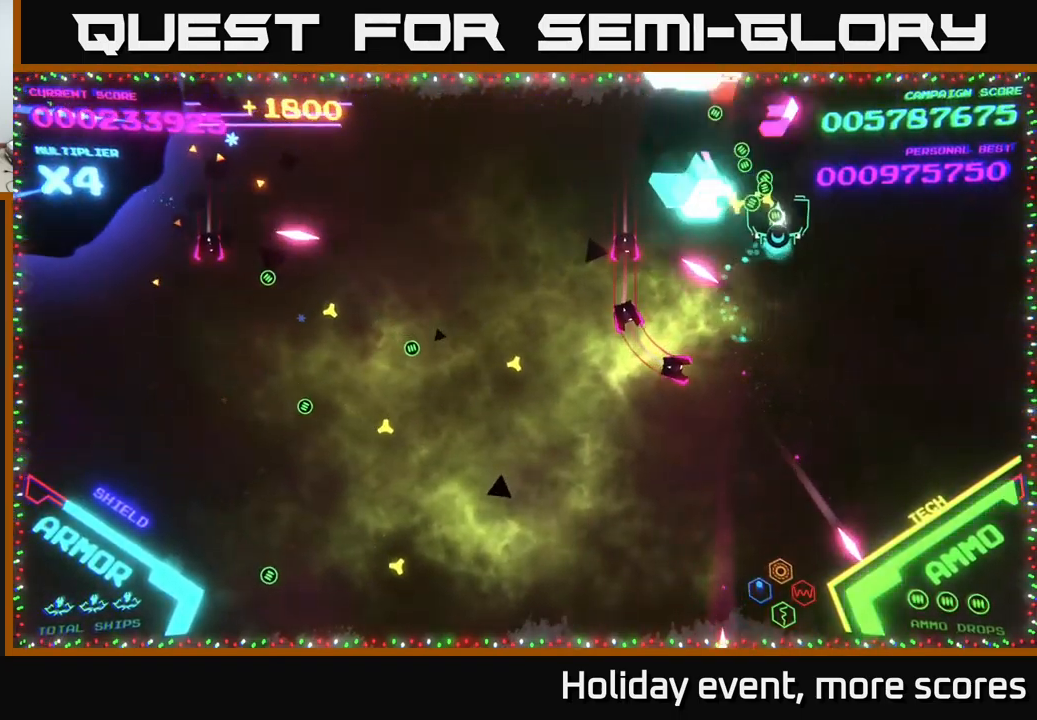
{"buttons": ["B"], "left_stick": "left", "right_stick": "center", "events": [[133, "left_stick", "up-left"], [300, "left_stick", "left"], [433, "B", "down"]]}
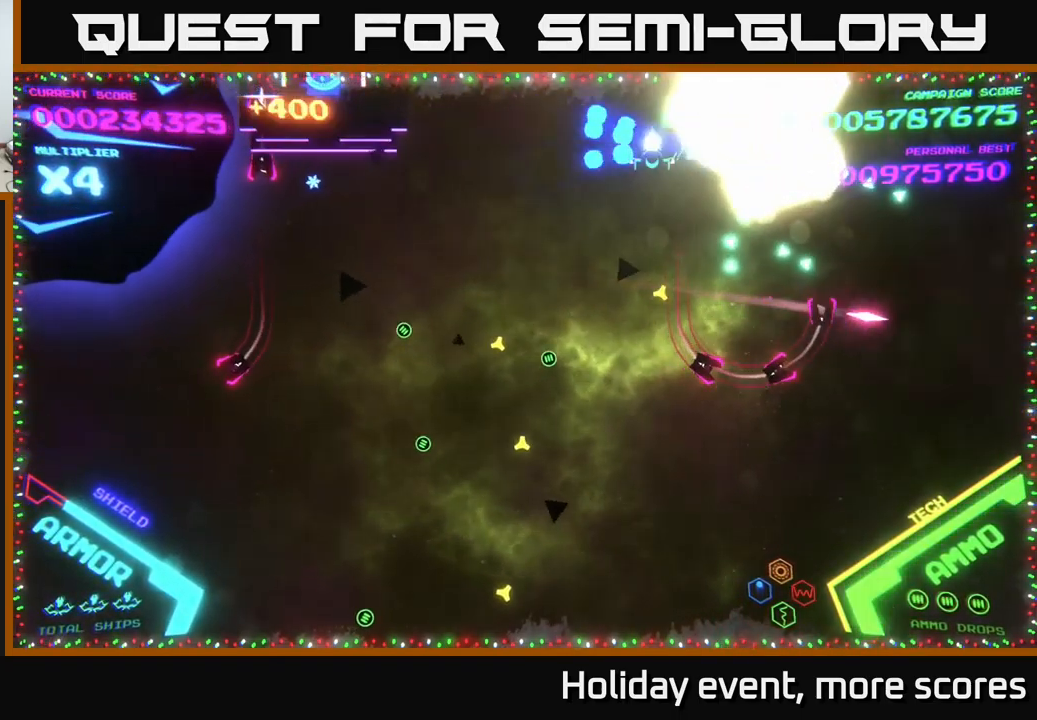
{"buttons": ["B"], "left_stick": "left", "right_stick": "center", "events": [[116, "B", "up"], [150, "B", "down"], [150, "left_stick", "down-left"], [450, "left_stick", "left"]]}
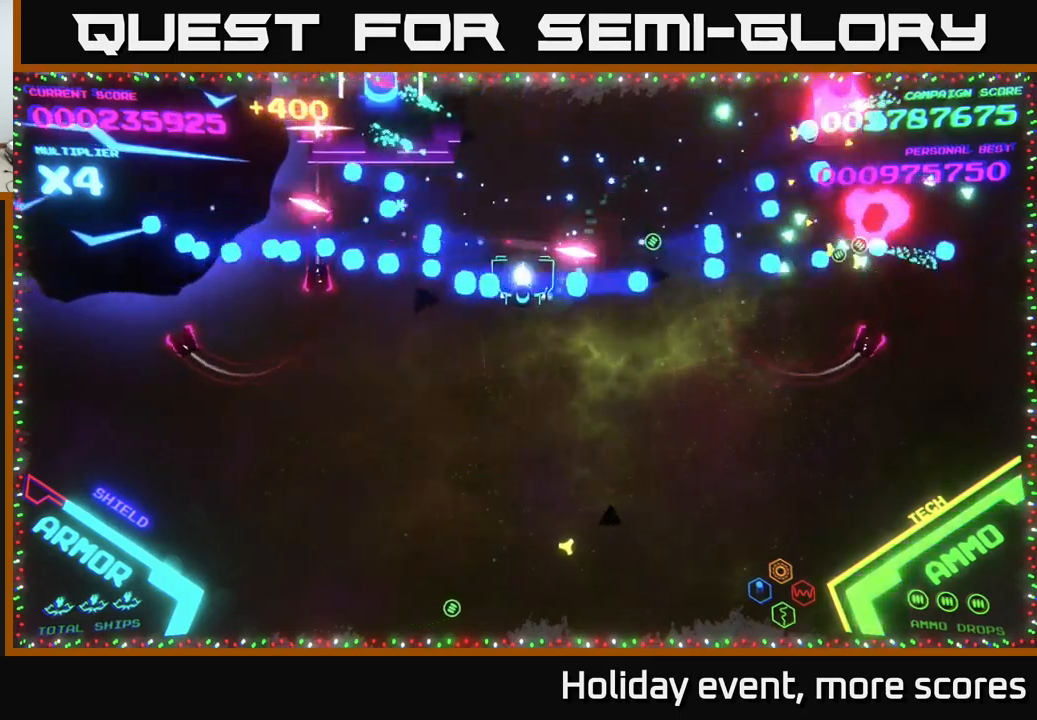
{"buttons": ["B"], "left_stick": "down", "right_stick": "center", "events": [[17, "left_stick", "up-left"], [283, "left_stick", "down-left"], [483, "left_stick", "down"]]}
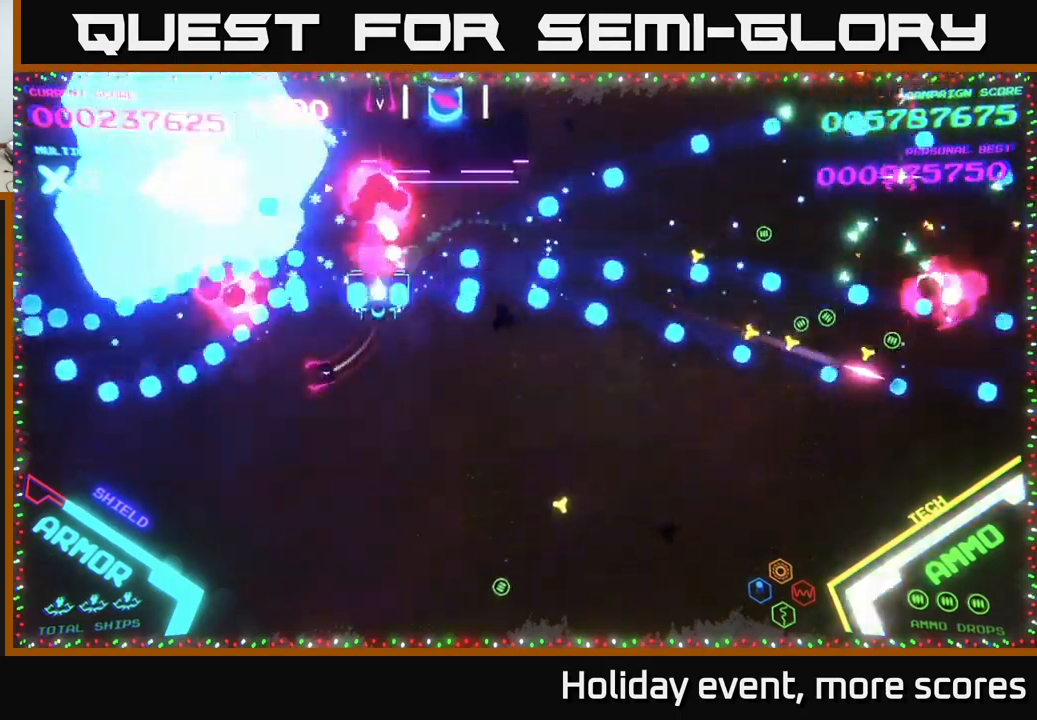
{"buttons": [], "left_stick": "down-right", "right_stick": "center", "events": [[133, "B", "up"], [333, "left_stick", "down-right"]]}
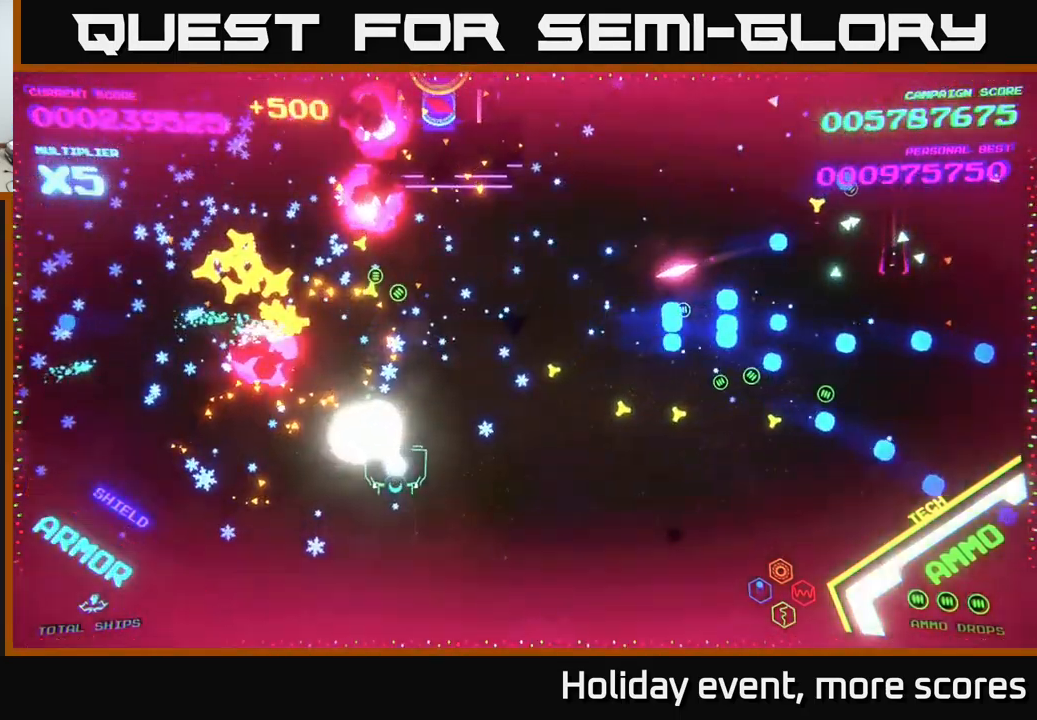
{"buttons": [], "left_stick": "right", "right_stick": "center", "events": [[67, "left_stick", "right"], [367, "left_stick", "center"], [483, "left_stick", "right"]]}
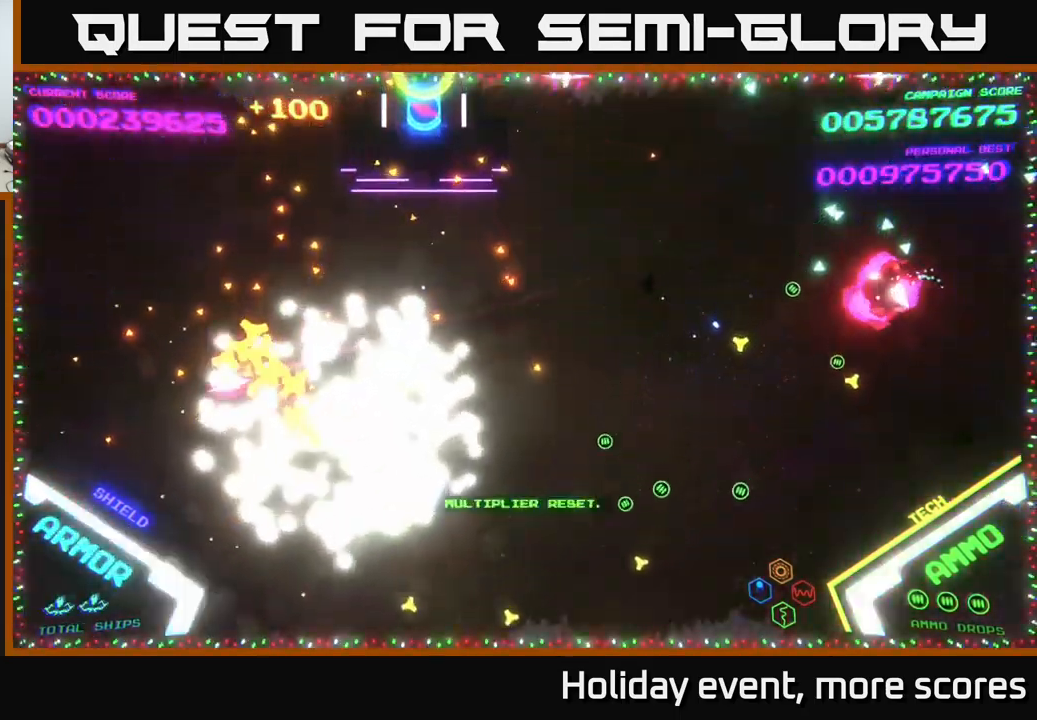
{"buttons": [], "left_stick": "center", "right_stick": "center", "events": [[233, "left_stick", "center"]]}
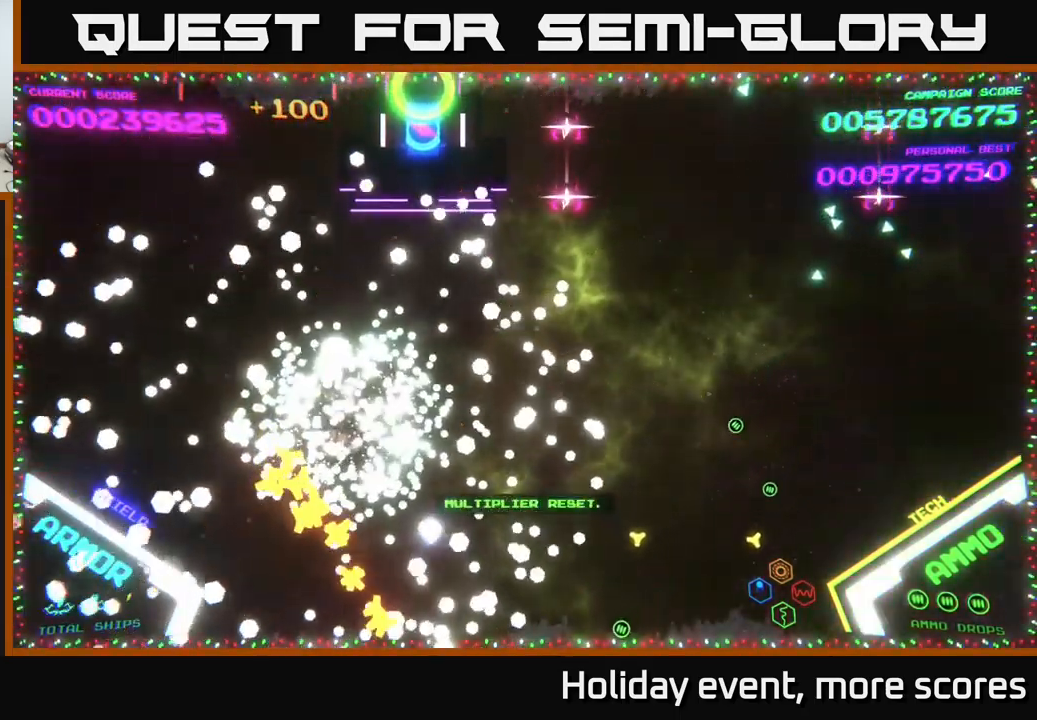
{"buttons": [], "left_stick": "right", "right_stick": "center", "events": [[250, "left_stick", "down-right"], [417, "left_stick", "right"]]}
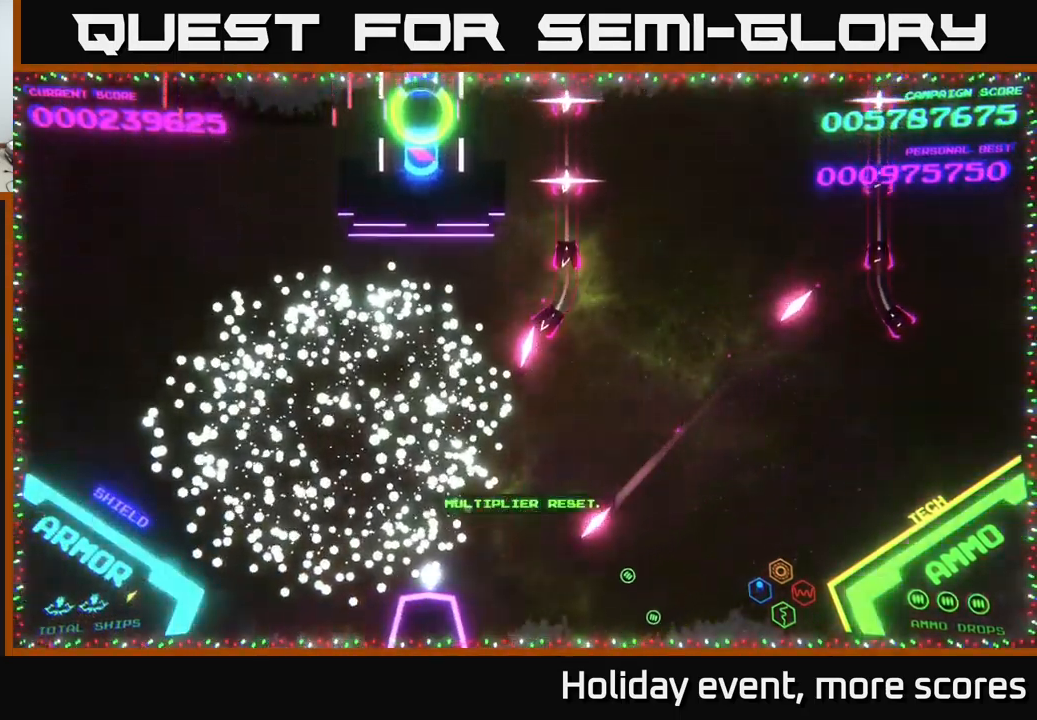
{"buttons": [], "left_stick": "right", "right_stick": "center", "events": [[33, "left_stick", "up-right"], [367, "left_stick", "right"]]}
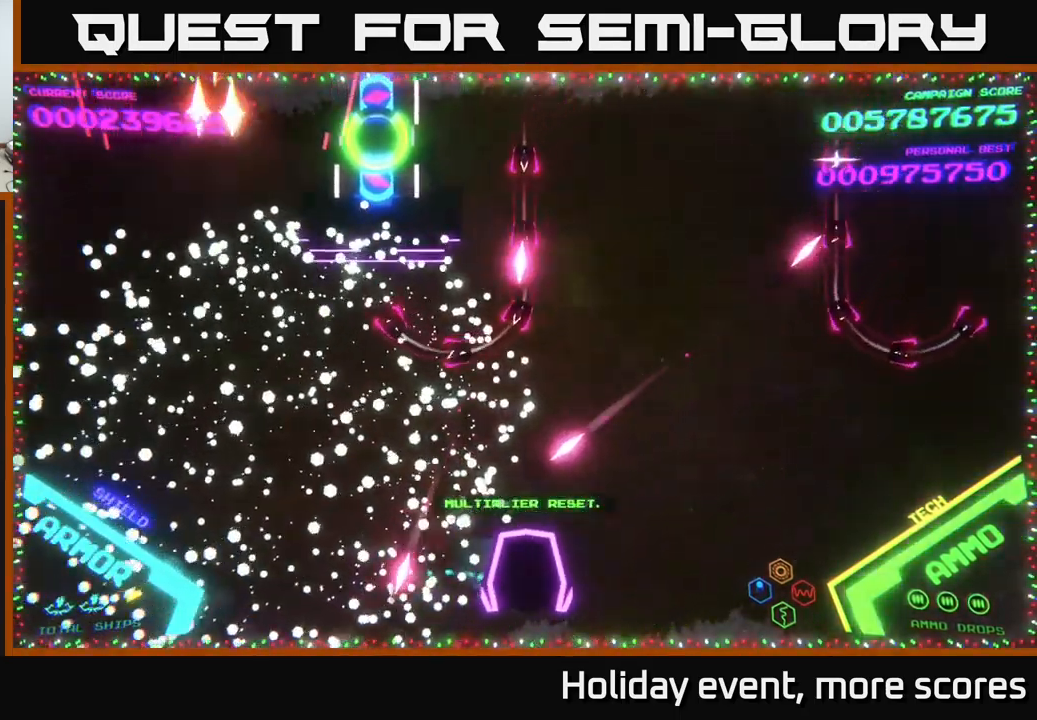
{"buttons": [], "left_stick": "up-left", "right_stick": "center", "events": [[33, "left_stick", "up-right"], [483, "left_stick", "up-left"]]}
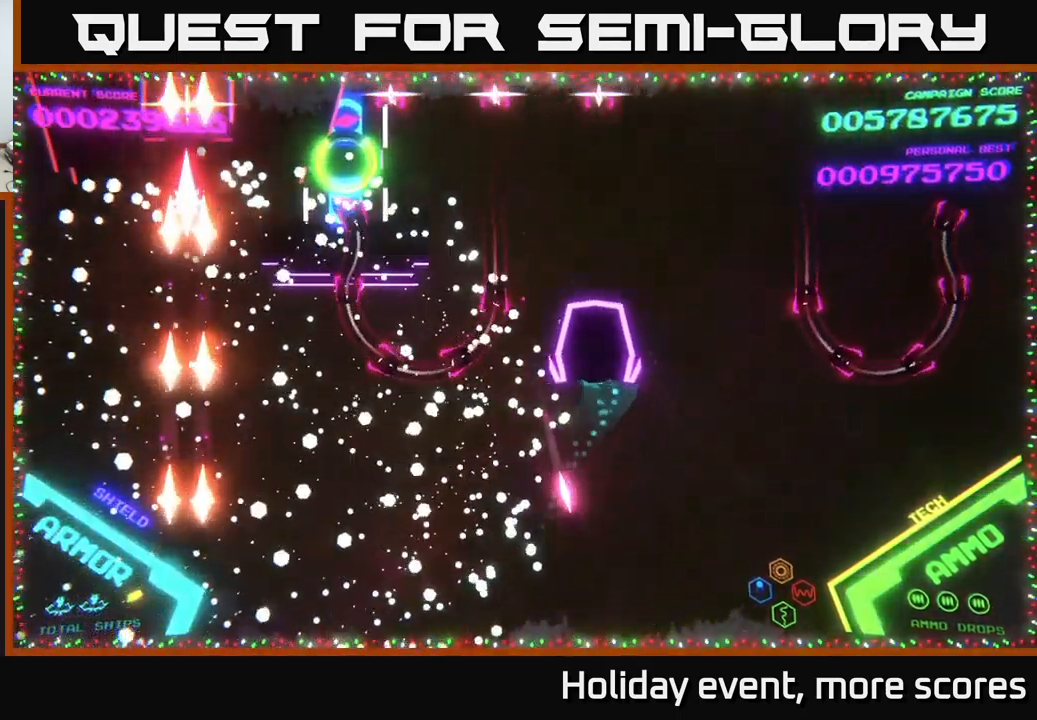
{"buttons": ["B"], "left_stick": "up", "right_stick": "center", "events": [[133, "B", "down"], [217, "left_stick", "up"]]}
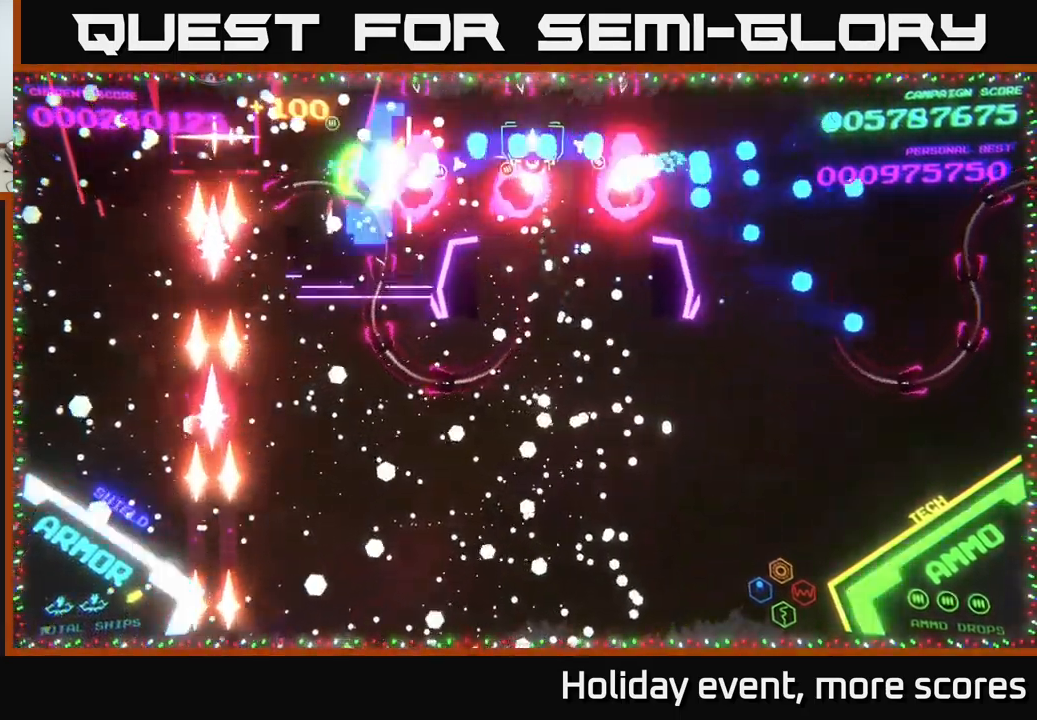
{"buttons": [], "left_stick": "up-left", "right_stick": "center", "events": [[150, "left_stick", "down"], [250, "B", "up"], [250, "left_stick", "right"], [317, "left_stick", "up"], [333, "B", "down"], [417, "left_stick", "up-left"], [450, "B", "up"]]}
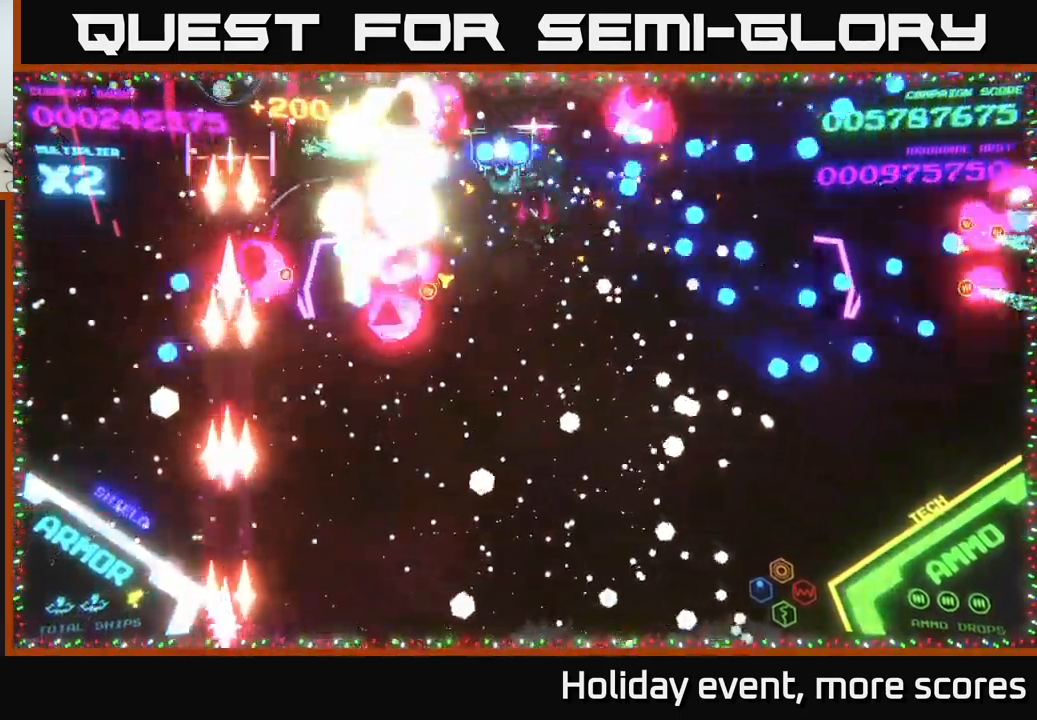
{"buttons": ["B"], "left_stick": "up-right", "right_stick": "center", "events": [[33, "B", "down"], [33, "left_stick", "down"], [316, "left_stick", "right"], [333, "B", "up"], [366, "left_stick", "up-right"], [433, "B", "down"]]}
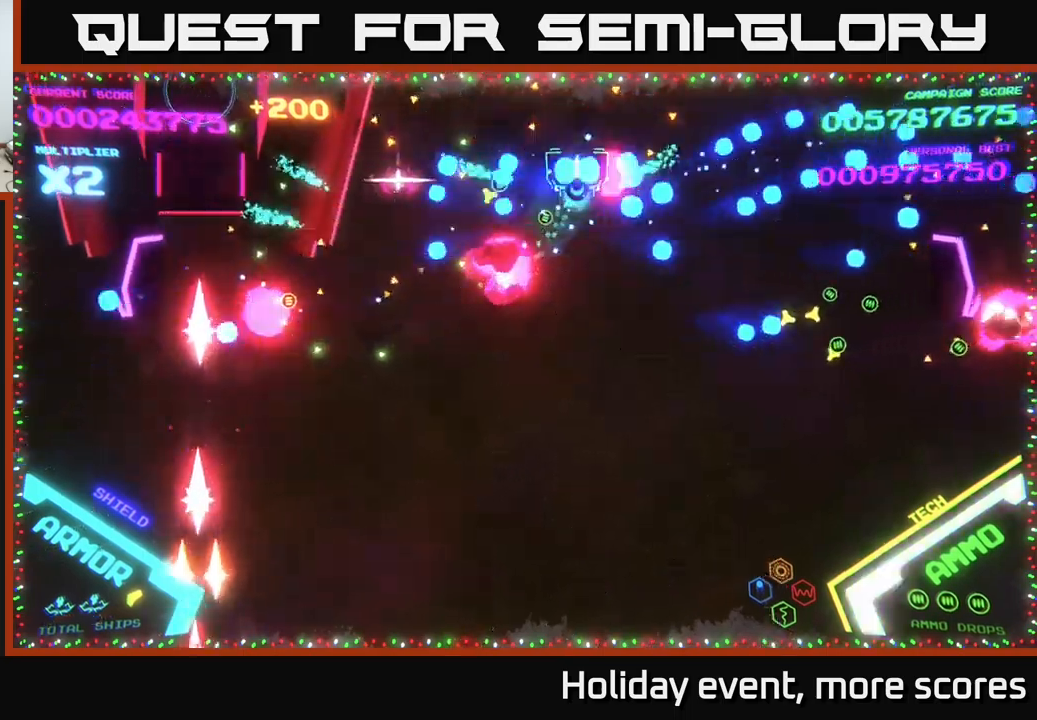
{"buttons": ["B"], "left_stick": "down-left", "right_stick": "center", "events": [[50, "left_stick", "up"], [134, "B", "up"], [234, "B", "down"], [250, "left_stick", "down-left"], [350, "left_stick", "down"], [500, "left_stick", "down-left"]]}
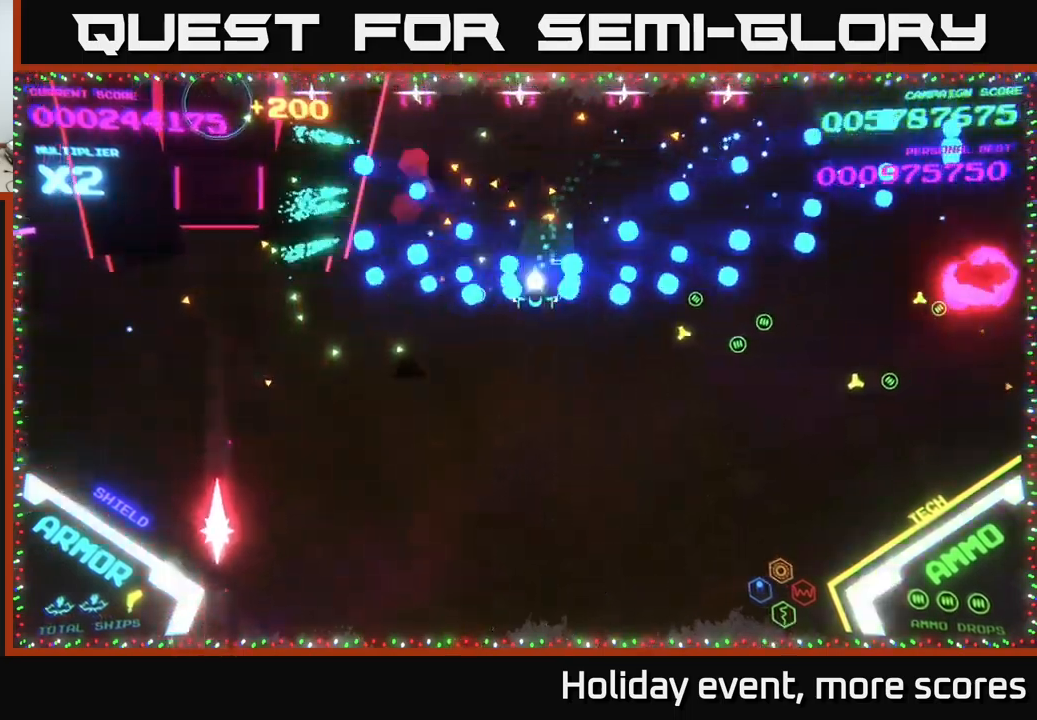
{"buttons": [], "left_stick": "left", "right_stick": "center", "events": [[17, "B", "up"], [134, "left_stick", "left"]]}
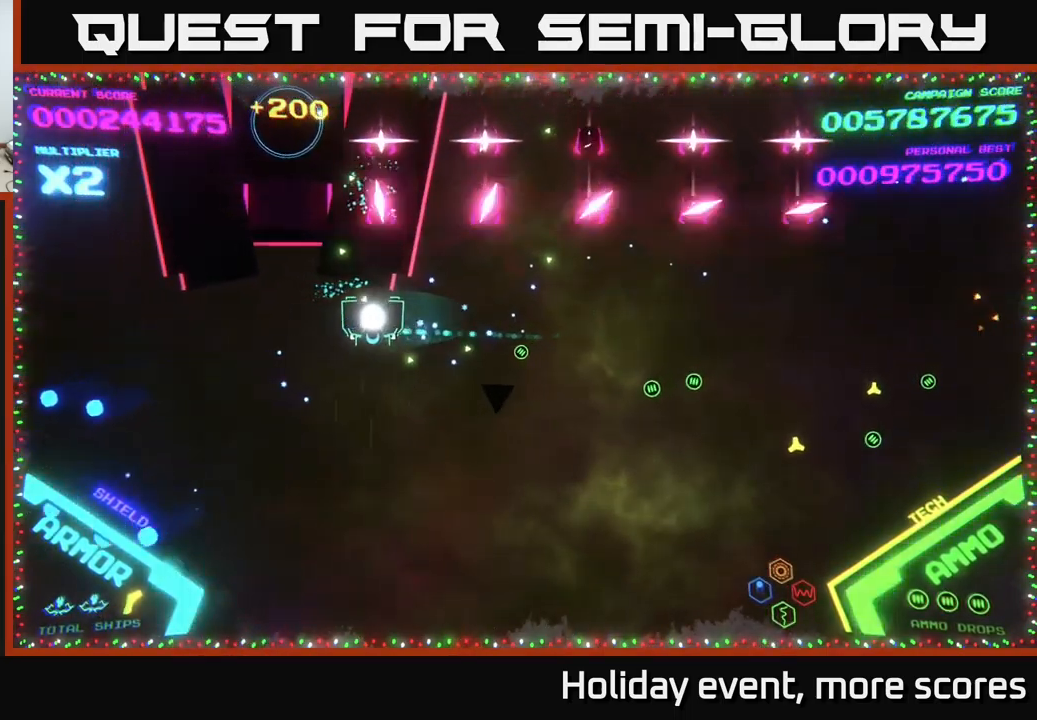
{"buttons": [], "left_stick": "down", "right_stick": "center", "events": [[217, "X", "down"], [217, "left_stick", "down"], [267, "X", "up"], [300, "X", "down"], [367, "X", "up"], [434, "X", "down"], [500, "X", "up"]]}
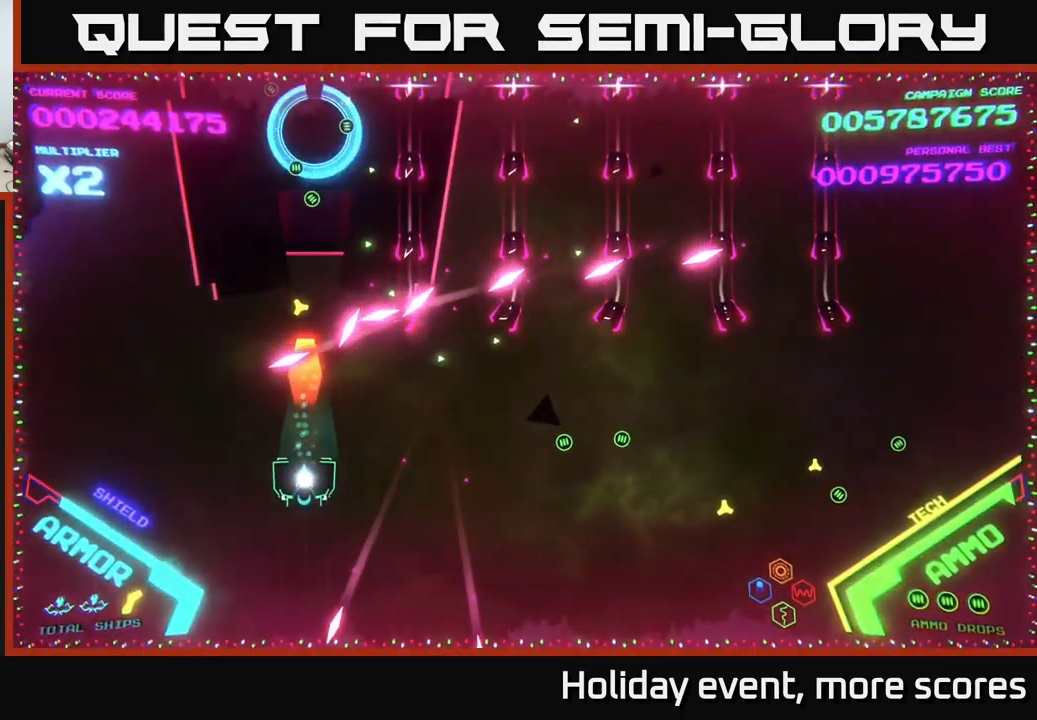
{"buttons": [], "left_stick": "down", "right_stick": "center", "events": [[234, "left_stick", "up"], [350, "left_stick", "right"], [434, "left_stick", "down"]]}
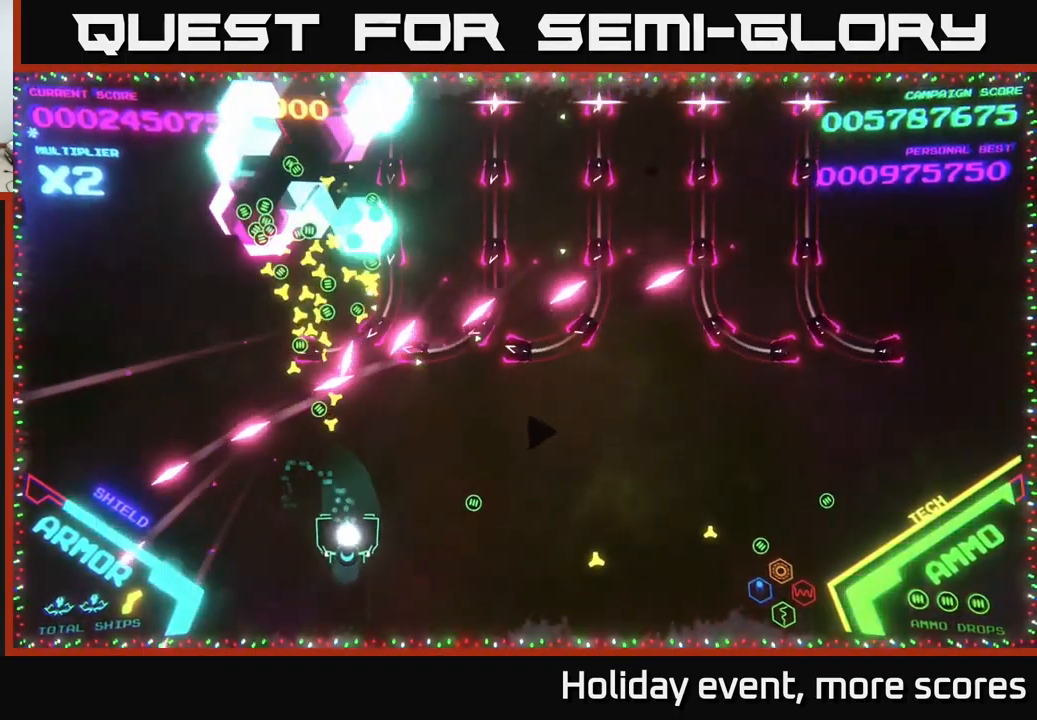
{"buttons": [], "left_stick": "up-right", "right_stick": "center", "events": [[134, "left_stick", "right"], [417, "left_stick", "up-right"]]}
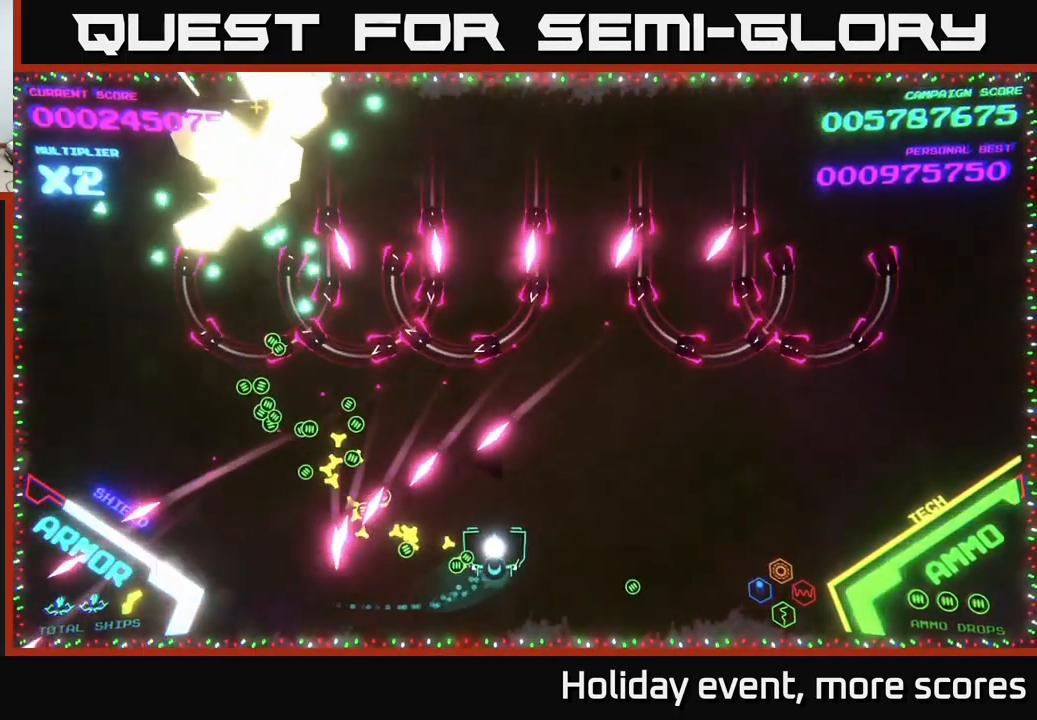
{"buttons": ["B"], "left_stick": "up", "right_stick": "center", "events": [[234, "left_stick", "up"], [434, "B", "down"]]}
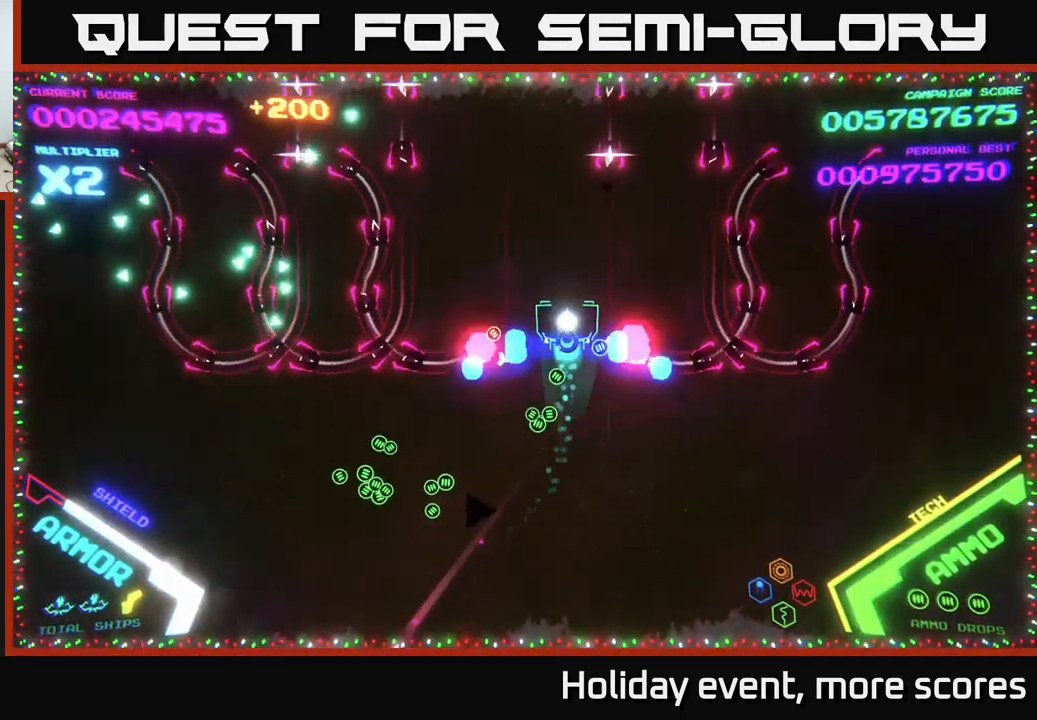
{"buttons": ["B"], "left_stick": "down-left", "right_stick": "center", "events": [[500, "left_stick", "down-left"]]}
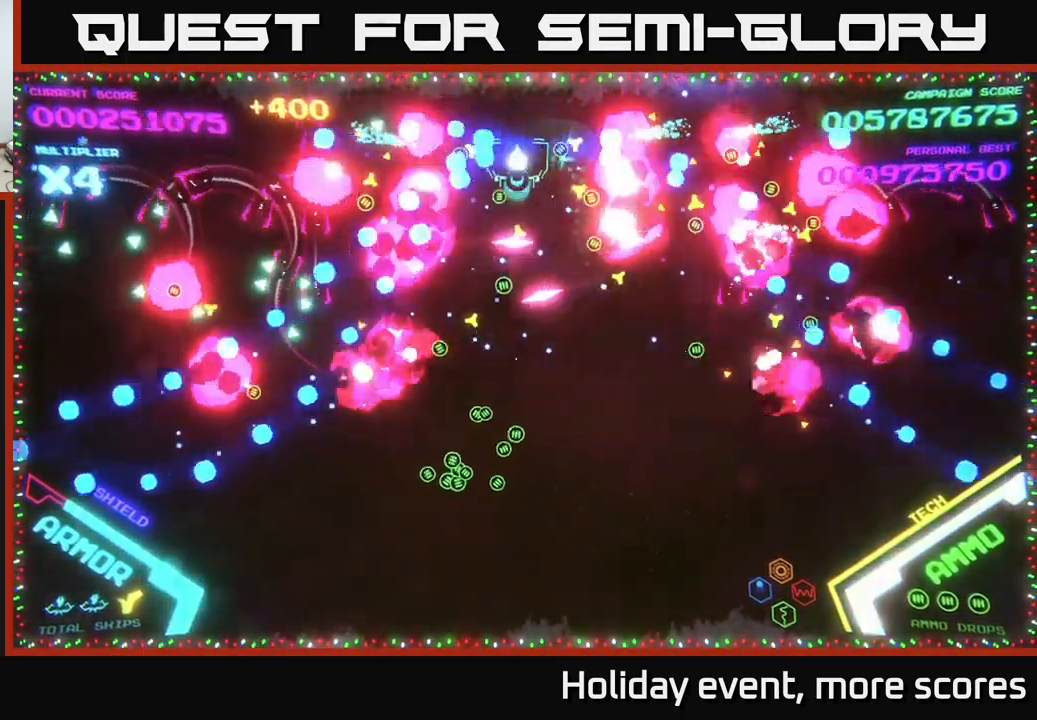
{"buttons": ["B"], "left_stick": "up-left", "right_stick": "center", "events": [[17, "B", "up"], [50, "B", "down"], [317, "left_stick", "left"], [417, "left_stick", "up-left"]]}
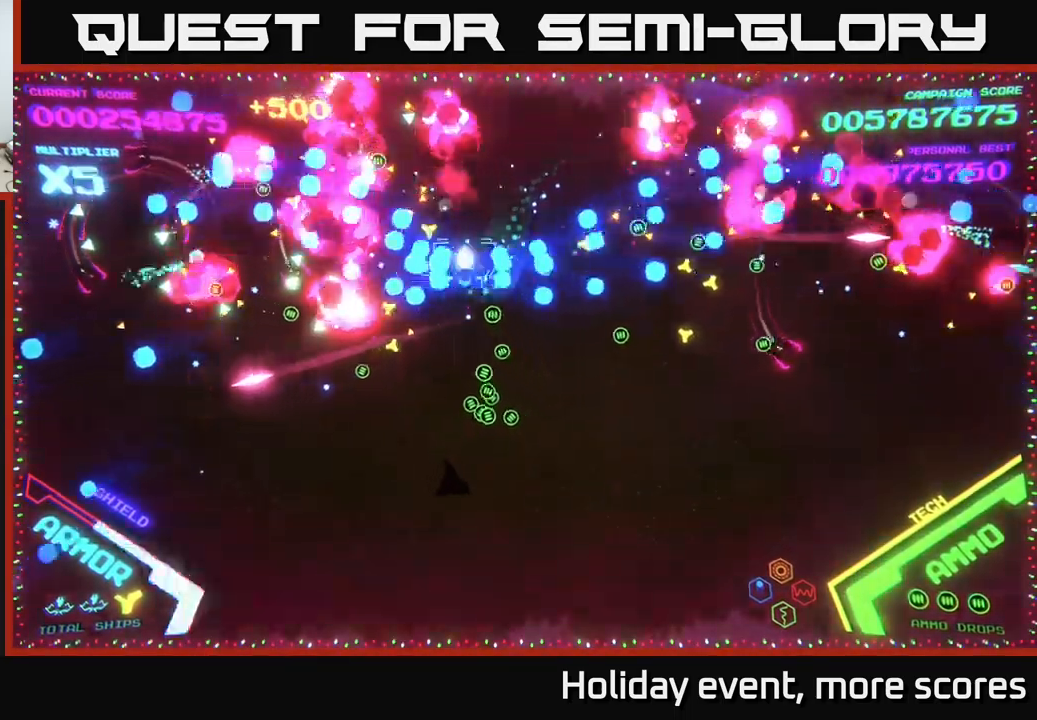
{"buttons": ["B"], "left_stick": "down-right", "right_stick": "center", "events": [[34, "left_stick", "up"], [100, "B", "up"], [150, "B", "down"], [400, "B", "up"], [434, "left_stick", "down-right"], [450, "B", "down"]]}
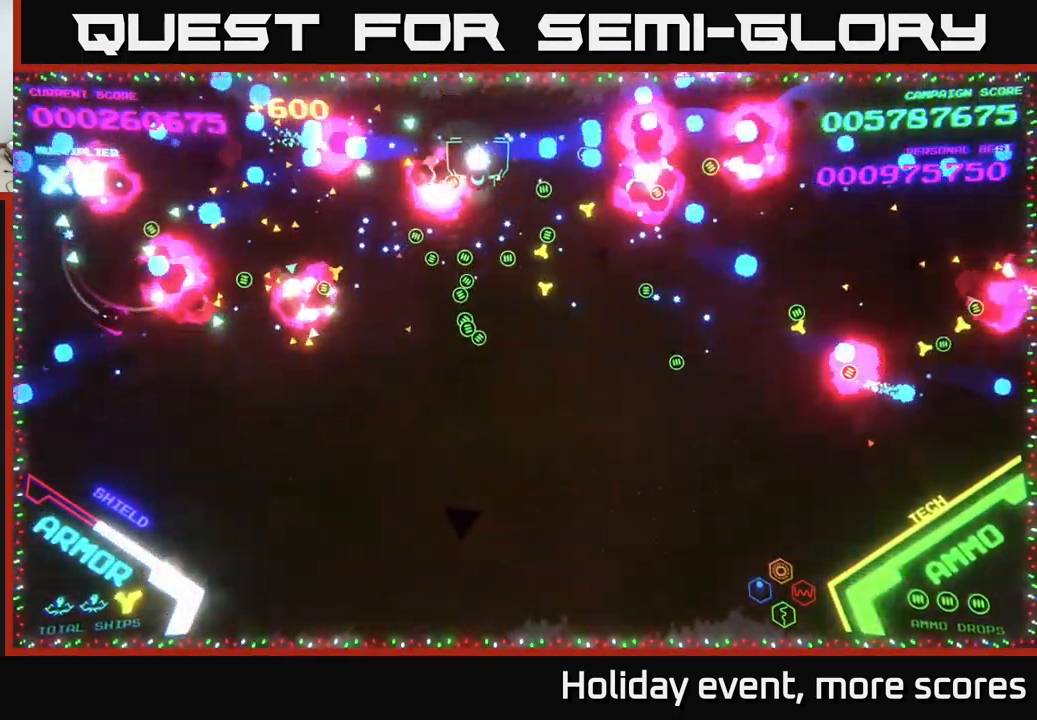
{"buttons": [], "left_stick": "right", "right_stick": "center", "events": [[167, "B", "up"], [200, "B", "down"], [350, "B", "up"], [451, "left_stick", "right"]]}
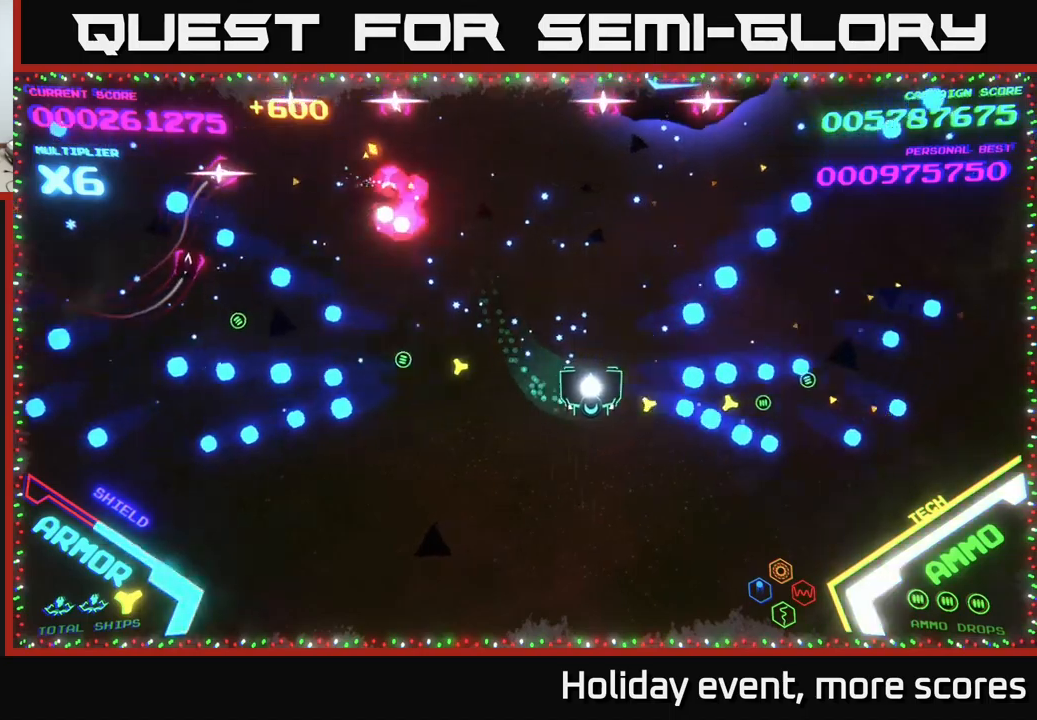
{"buttons": [], "left_stick": "center", "right_stick": "center", "events": [[150, "left_stick", "up"], [233, "X", "down"], [266, "X", "up"], [333, "X", "down"], [333, "left_stick", "center"], [366, "X", "up"], [416, "X", "down"], [500, "X", "up"]]}